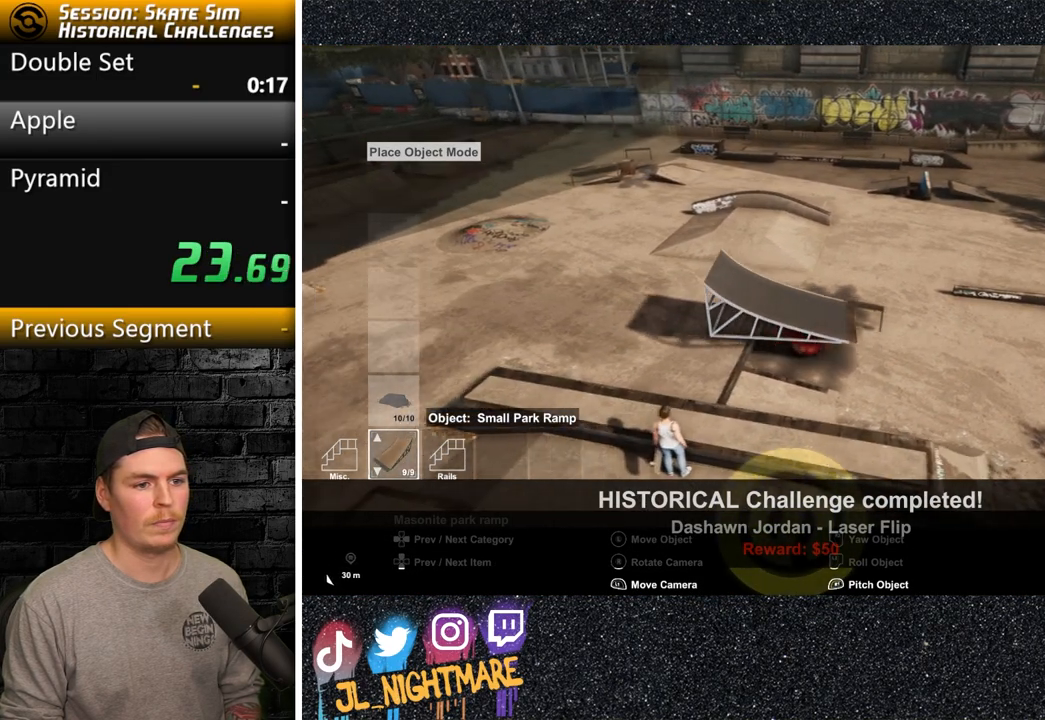
Gameplay with a controller (PlayStation layout); each line is a JSON object with the inputs held at the frame after it. "events" lists button and stick changes between this image and that frame as [ms after this image, input, new state], when the widget could be followed in between. Not read: HOME L3 R3.
{"buttons": ["CROSS"], "left_stick": "center", "right_stick": "center", "events": [[150, "left_stick", "center"], [450, "CROSS", "down"]]}
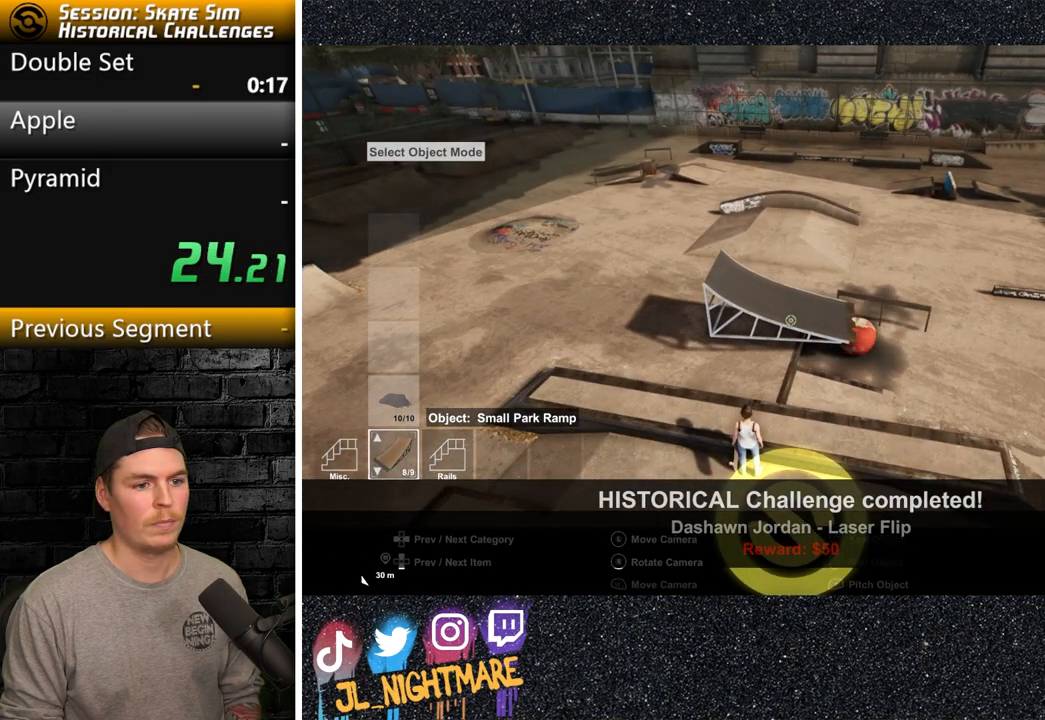
{"buttons": [], "left_stick": "center", "right_stick": "center", "events": [[33, "CROSS", "up"], [133, "CIRCLE", "down"], [233, "CIRCLE", "up"]]}
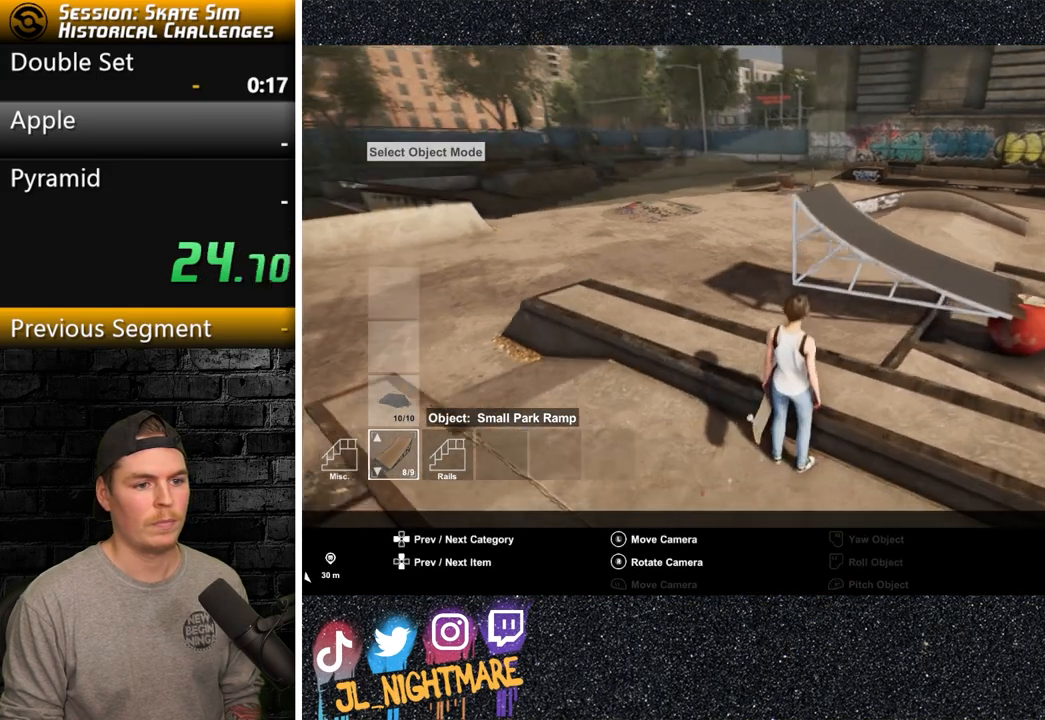
{"buttons": [], "left_stick": "right", "right_stick": "down-right", "events": [[183, "CROSS", "down"], [183, "SQUARE", "down"], [250, "left_stick", "up-right"], [317, "CROSS", "up"], [317, "SQUARE", "up"], [450, "left_stick", "center"], [500, "left_stick", "right"], [500, "right_stick", "down-right"]]}
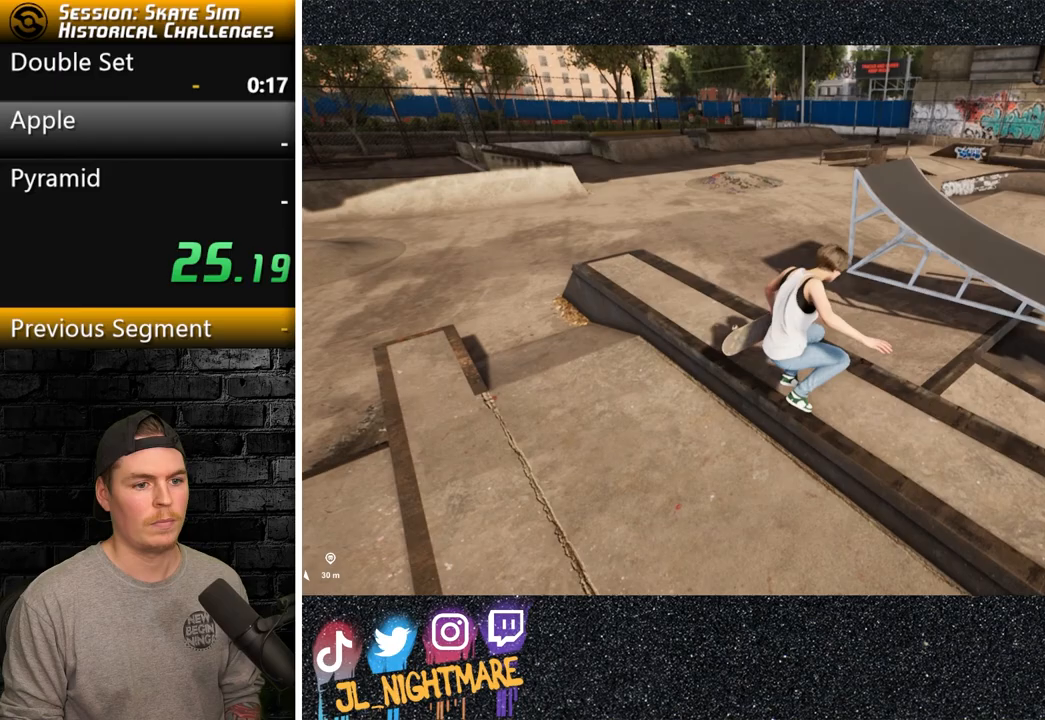
{"buttons": [], "left_stick": "up-right", "right_stick": "center", "events": [[167, "left_stick", "up-right"], [183, "right_stick", "center"]]}
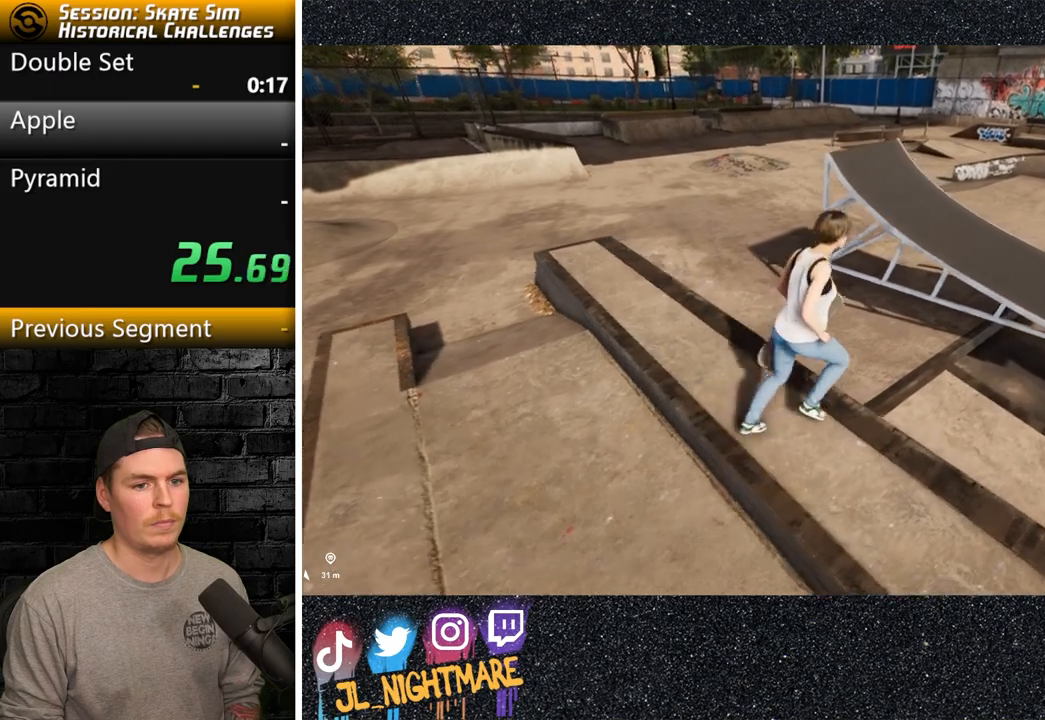
{"buttons": [], "left_stick": "left", "right_stick": "center", "events": [[100, "CROSS", "down"], [100, "SQUARE", "down"], [267, "CROSS", "up"], [267, "SQUARE", "up"], [300, "left_stick", "center"], [500, "left_stick", "left"]]}
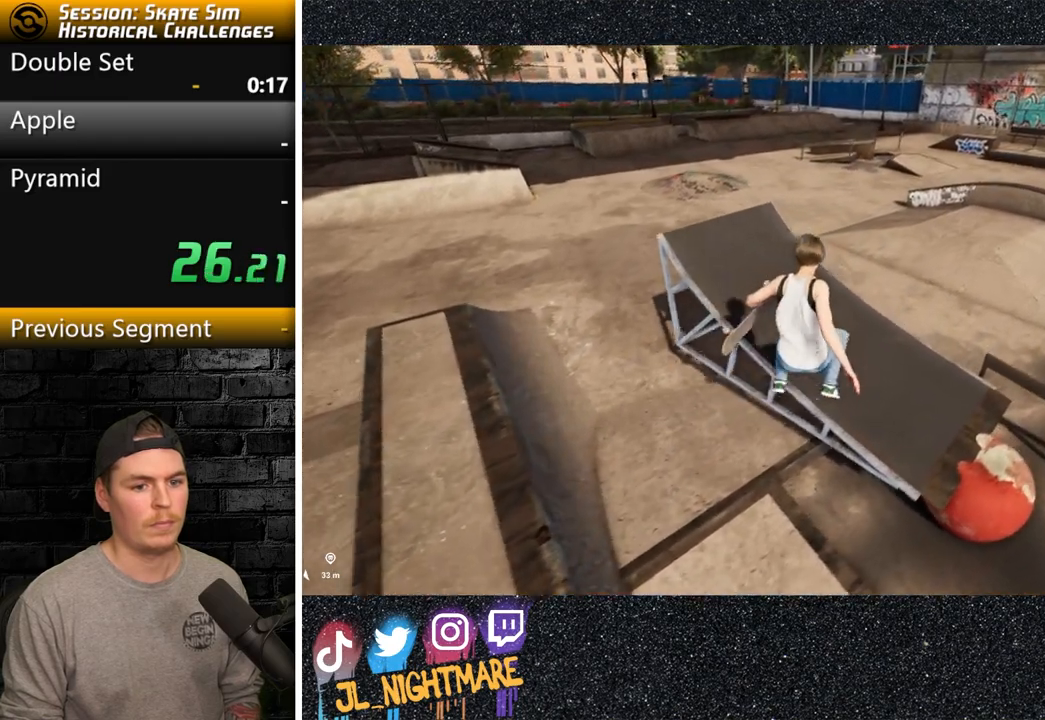
{"buttons": [], "left_stick": "left", "right_stick": "down-right", "events": [[117, "right_stick", "down-right"]]}
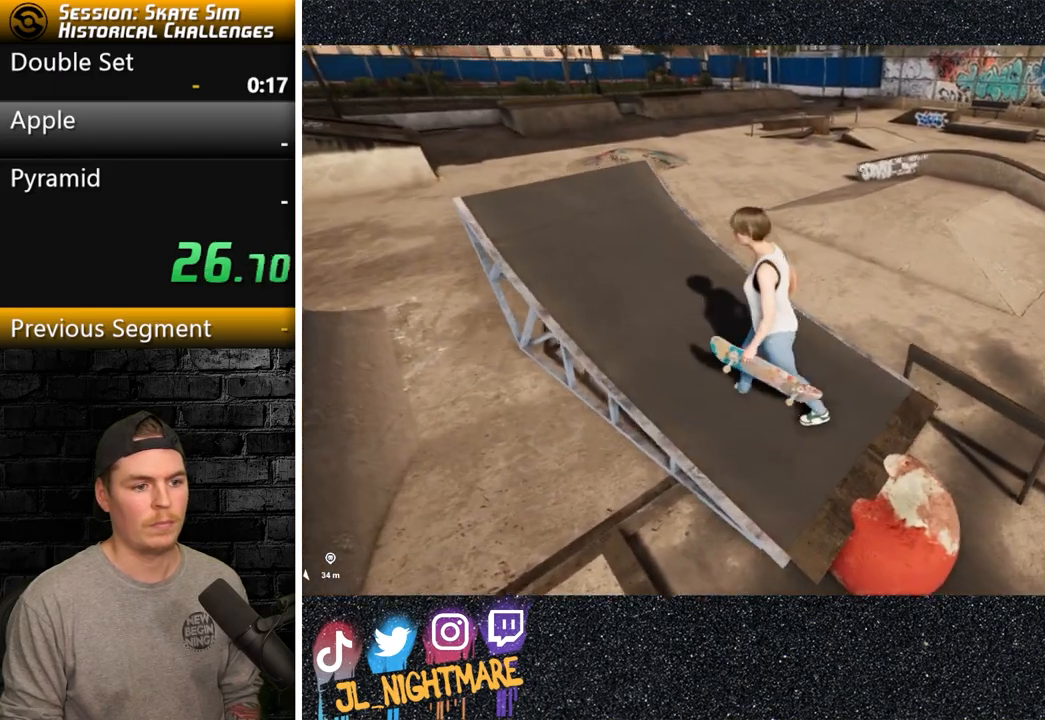
{"buttons": [], "left_stick": "left", "right_stick": "down-right", "events": []}
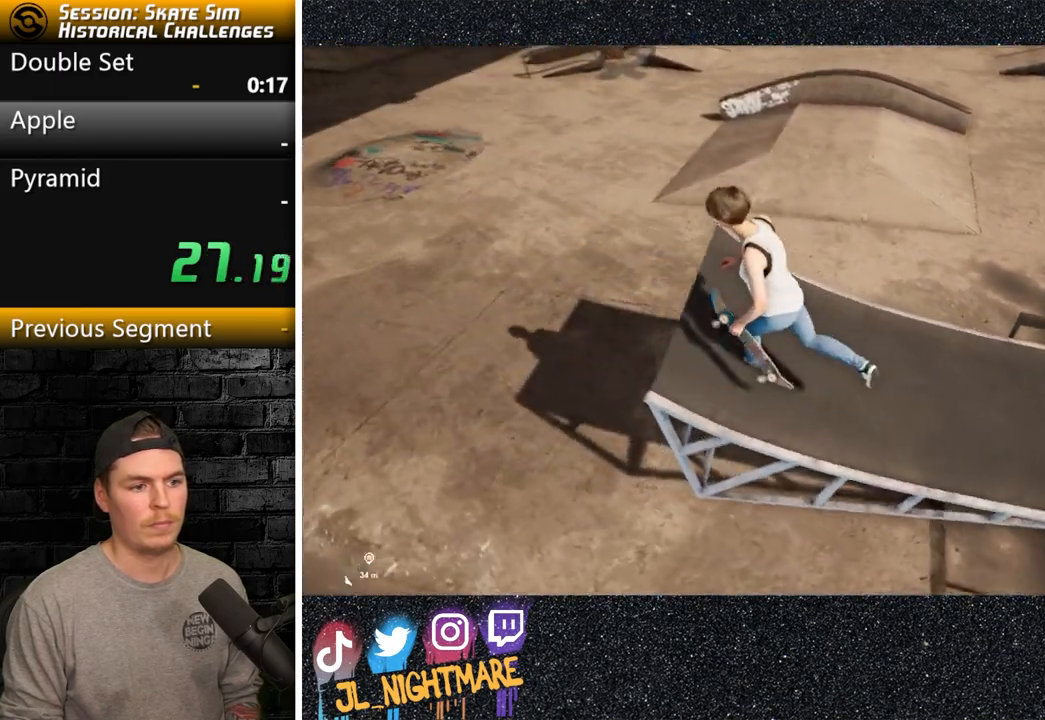
{"buttons": [], "left_stick": "right", "right_stick": "center", "events": [[117, "left_stick", "up"], [233, "right_stick", "center"], [267, "left_stick", "center"], [417, "left_stick", "right"]]}
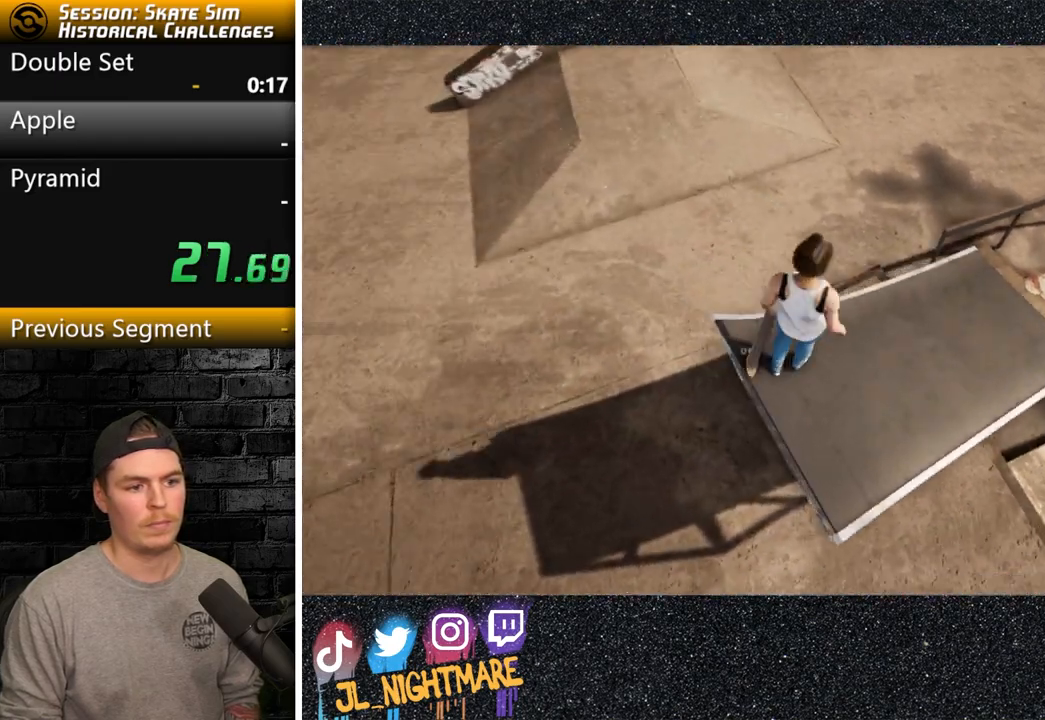
{"buttons": ["R2"], "left_stick": "center", "right_stick": "center", "events": [[50, "left_stick", "center"], [150, "TRIANGLE", "down"], [283, "TRIANGLE", "up"], [483, "R2", "down"]]}
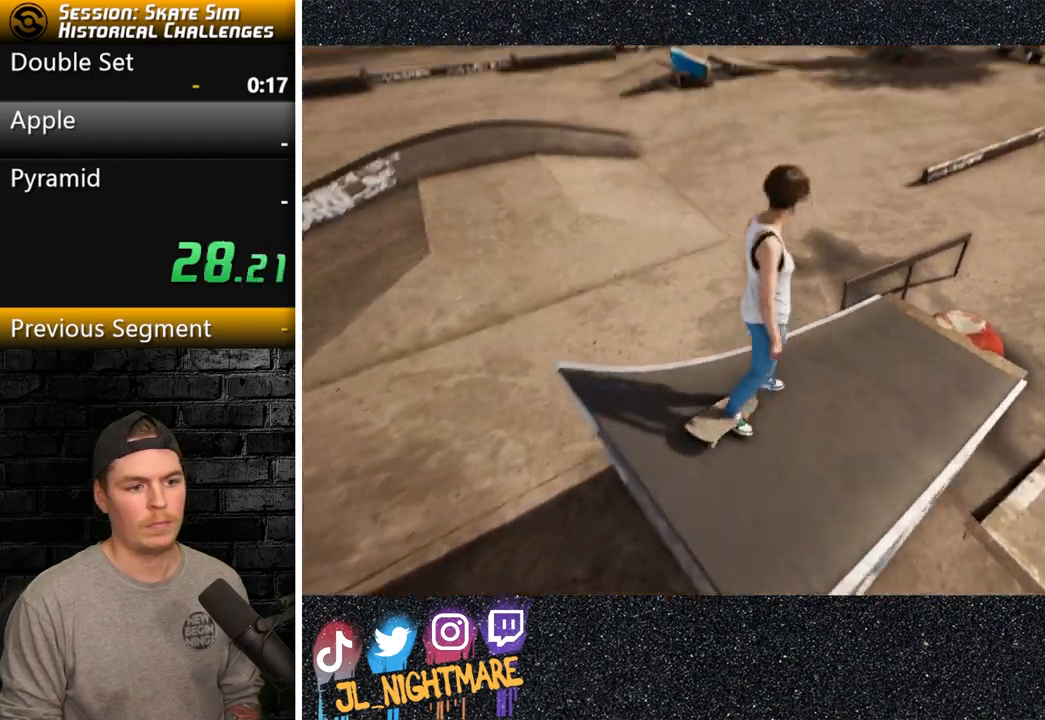
{"buttons": [], "left_stick": "center", "right_stick": "center", "events": [[167, "DPAD_DOWN", "down"], [167, "R2", "up"], [450, "DPAD_DOWN", "up"]]}
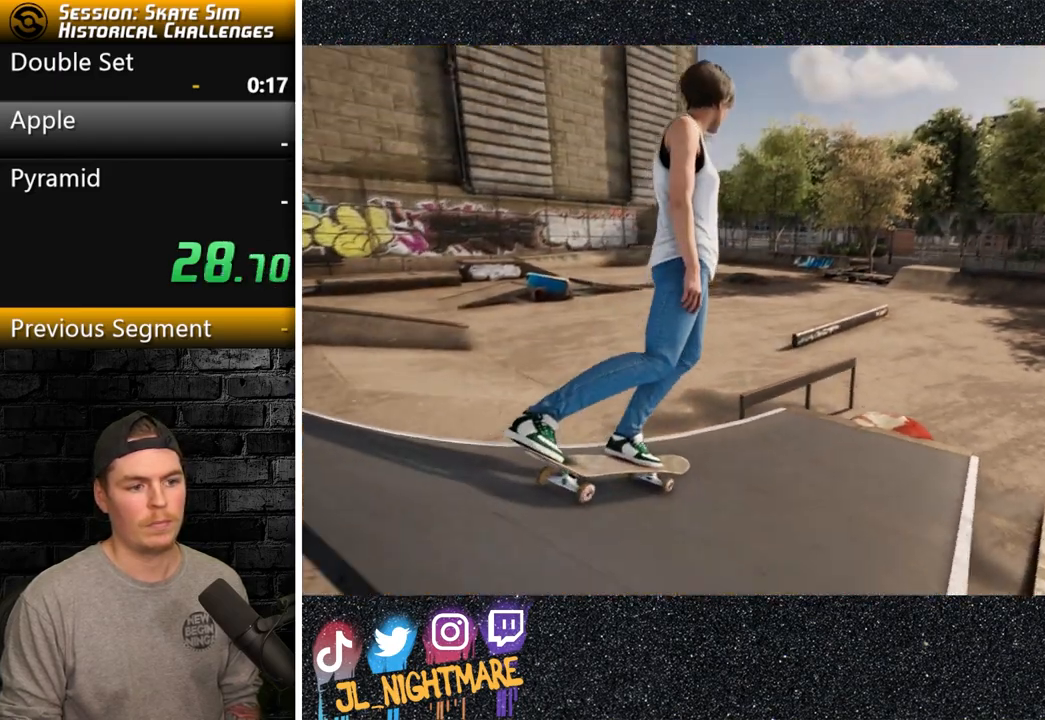
{"buttons": [], "left_stick": "center", "right_stick": "down", "events": [[17, "R2", "down"], [133, "R2", "up"], [333, "right_stick", "down"]]}
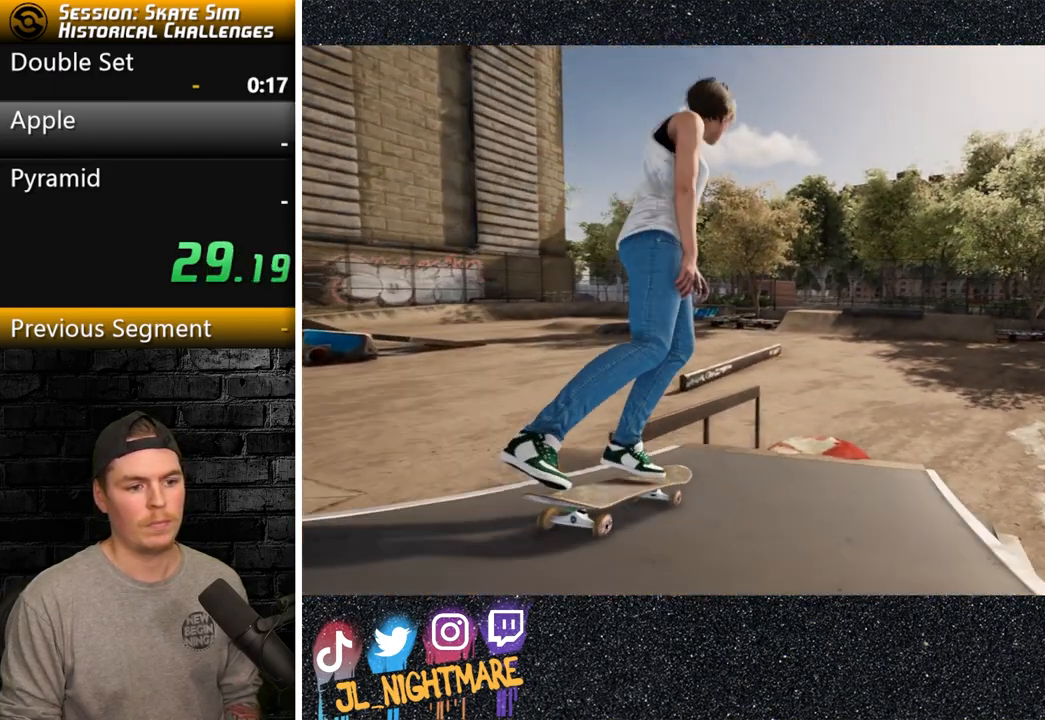
{"buttons": ["L2"], "left_stick": "center", "right_stick": "center", "events": [[167, "left_stick", "up"], [200, "L2", "down"], [200, "right_stick", "center"], [233, "left_stick", "center"]]}
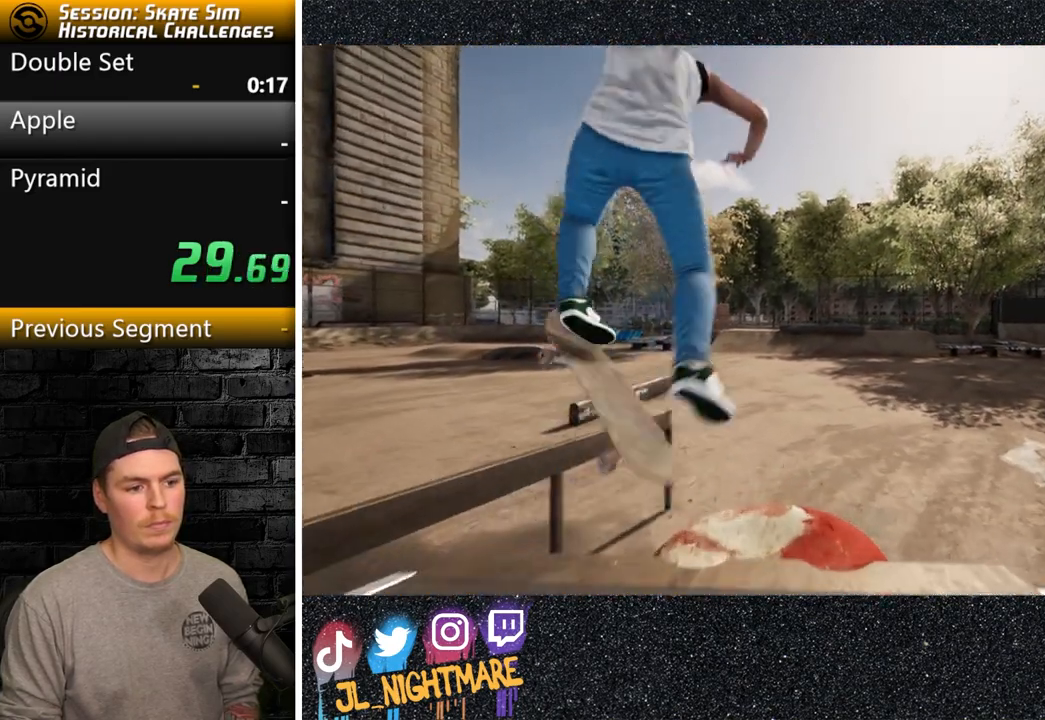
{"buttons": [], "left_stick": "center", "right_stick": "center", "events": [[233, "L2", "up"]]}
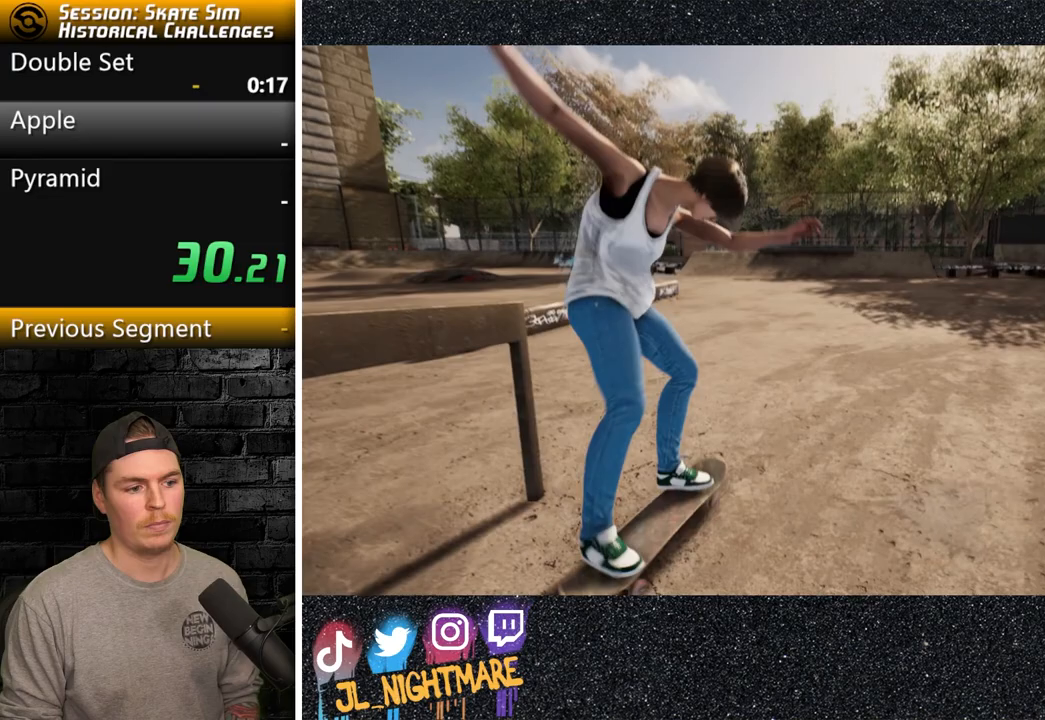
{"buttons": ["DPAD_UP"], "left_stick": "center", "right_stick": "center", "events": [[183, "DPAD_UP", "down"]]}
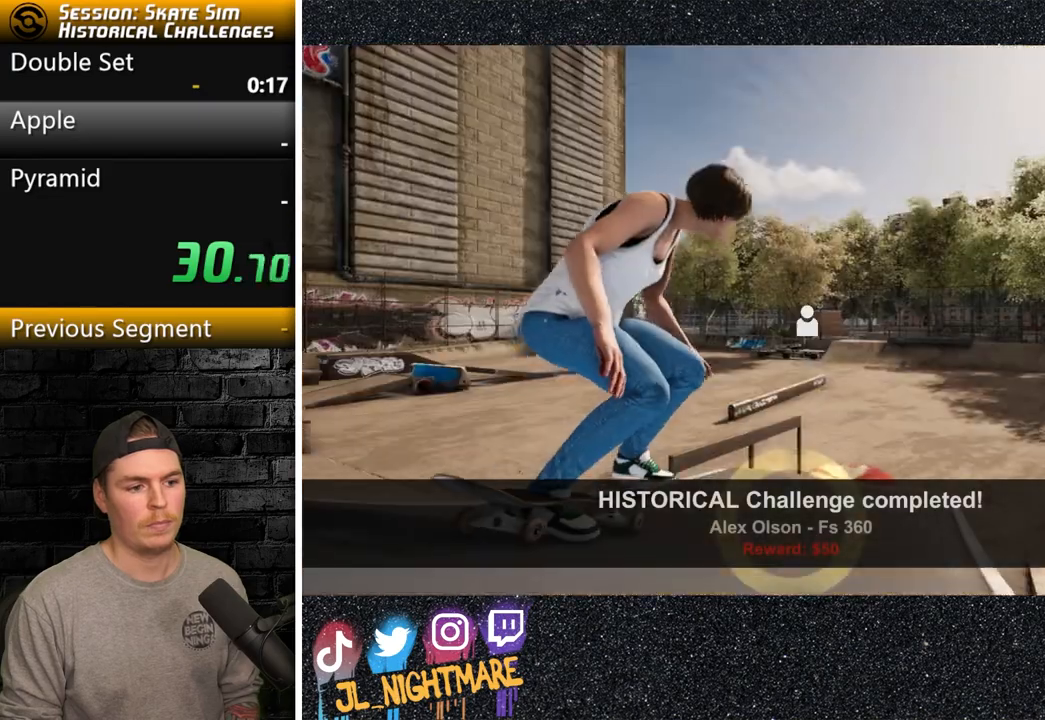
{"buttons": ["R2"], "left_stick": "center", "right_stick": "center", "events": [[100, "DPAD_UP", "up"], [417, "R2", "down"]]}
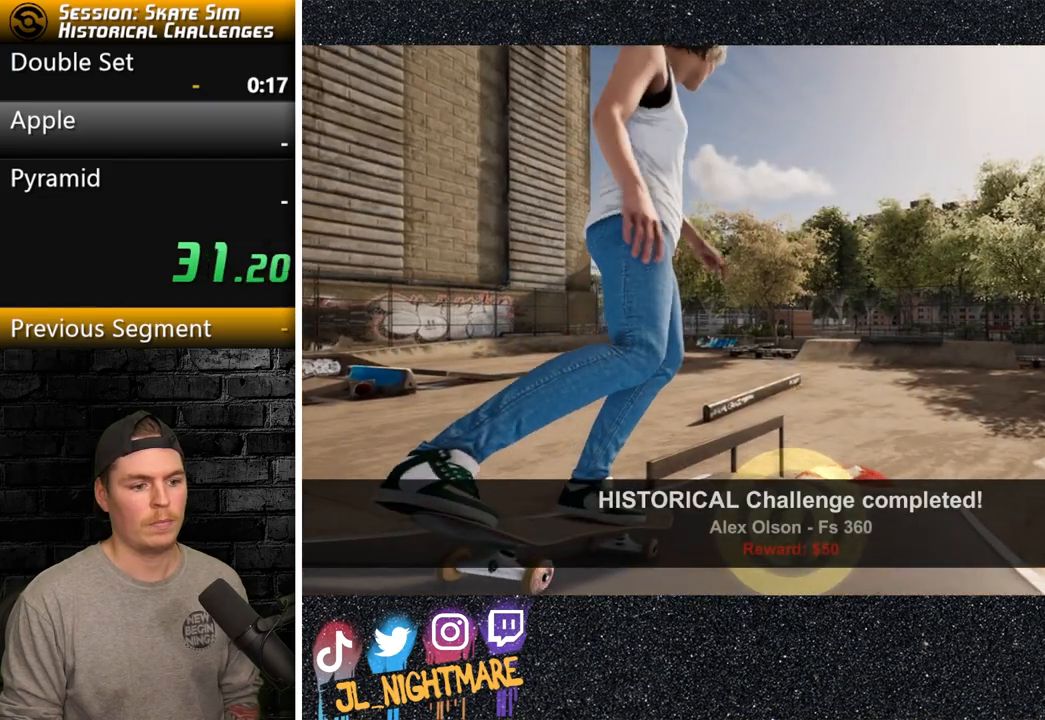
{"buttons": [], "left_stick": "up", "right_stick": "center", "events": [[33, "R2", "up"], [267, "left_stick", "up"]]}
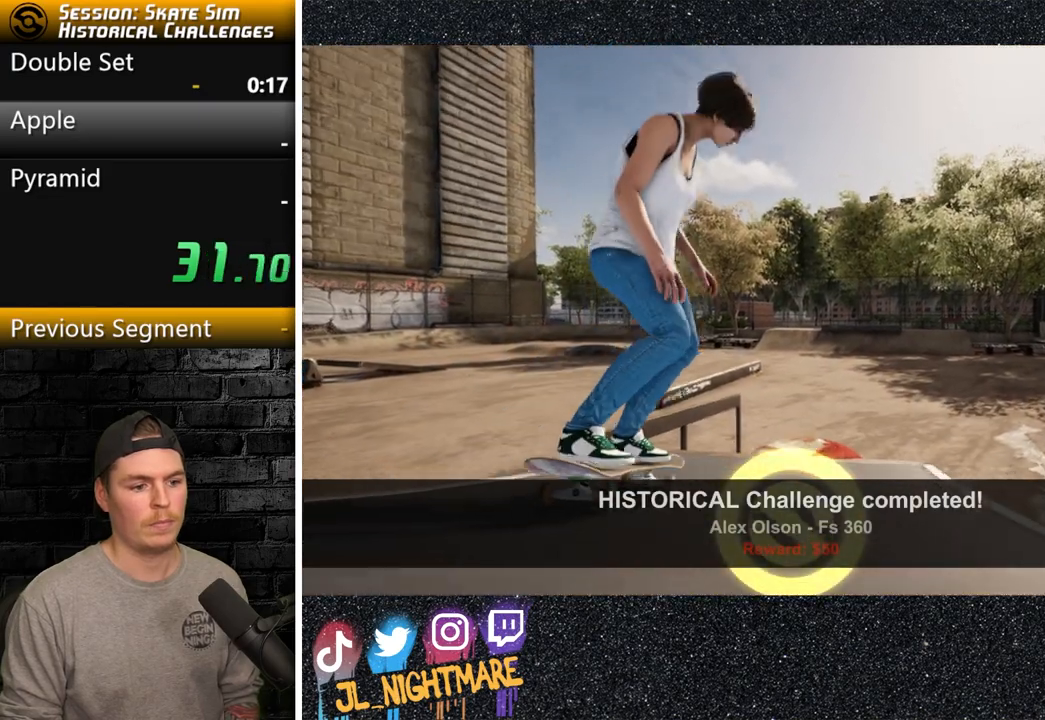
{"buttons": [], "left_stick": "center", "right_stick": "center", "events": [[117, "right_stick", "down"], [200, "left_stick", "center"], [250, "right_stick", "center"]]}
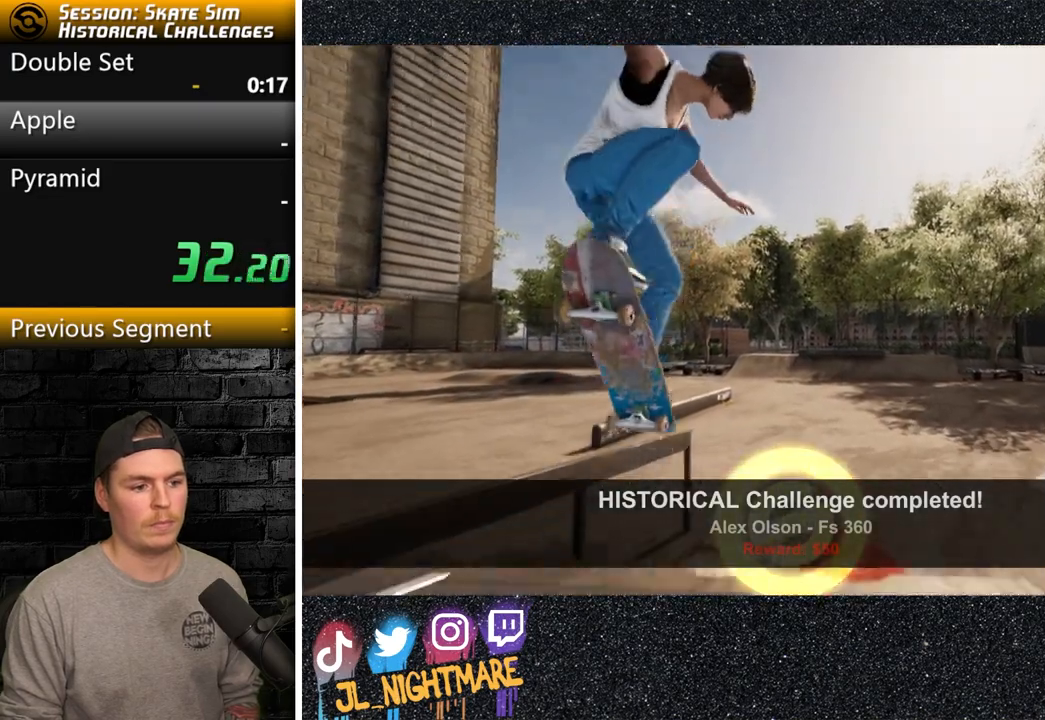
{"buttons": [], "left_stick": "center", "right_stick": "center", "events": []}
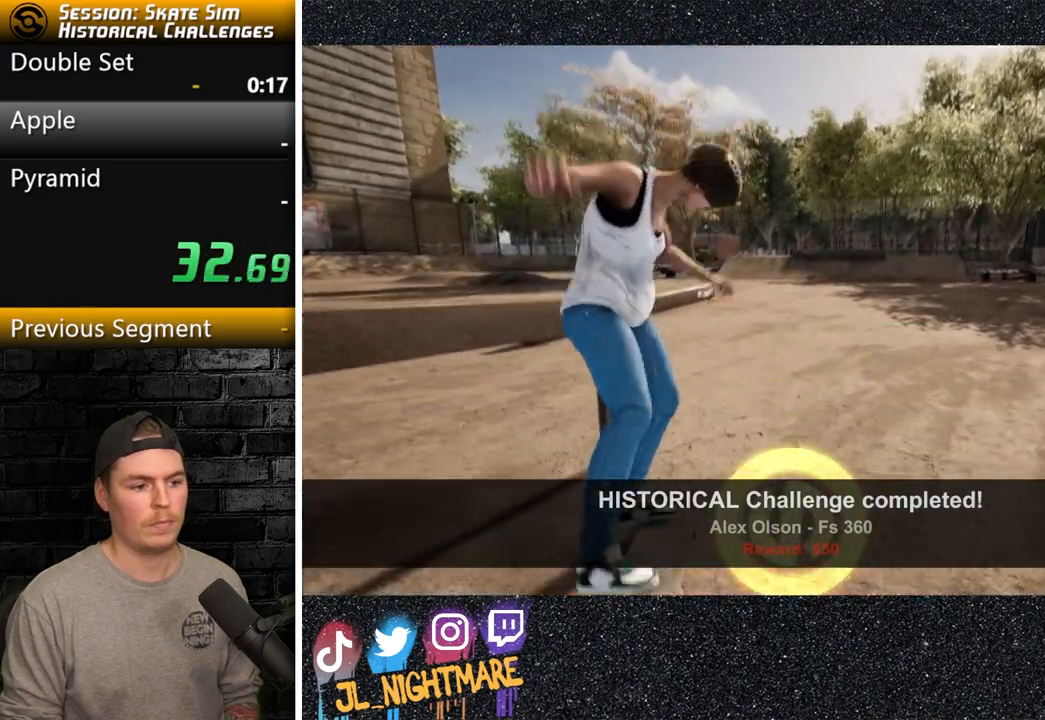
{"buttons": [], "left_stick": "center", "right_stick": "center", "events": [[117, "DPAD_UP", "down"], [500, "DPAD_UP", "up"]]}
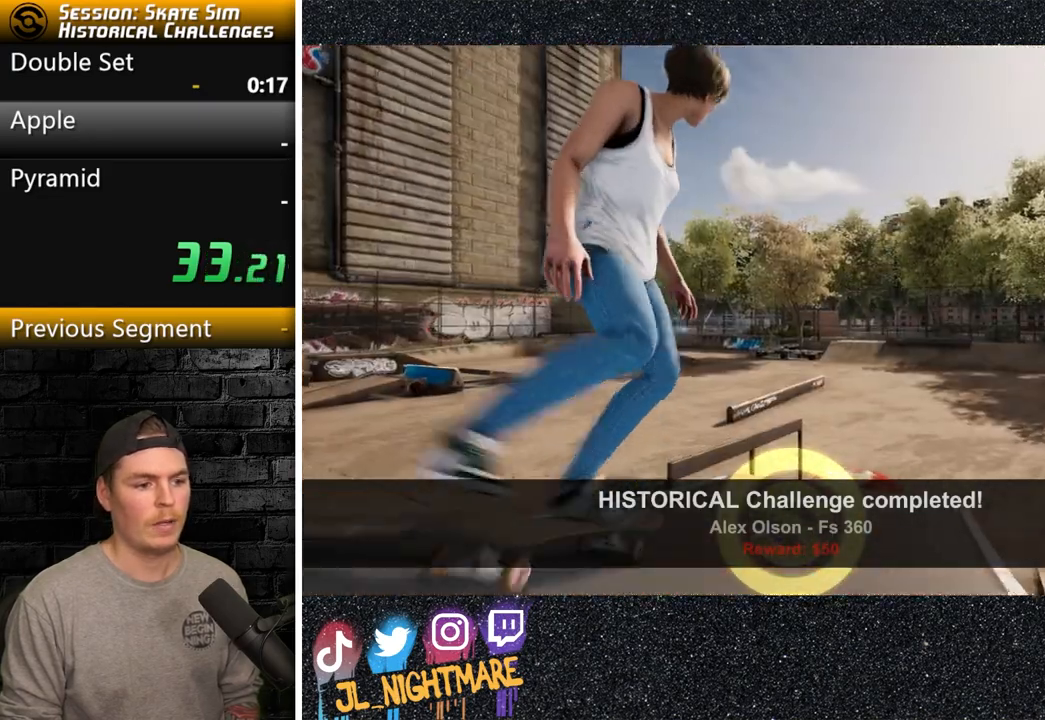
{"buttons": [], "left_stick": "center", "right_stick": "center", "events": [[233, "R2", "down"], [433, "R2", "up"]]}
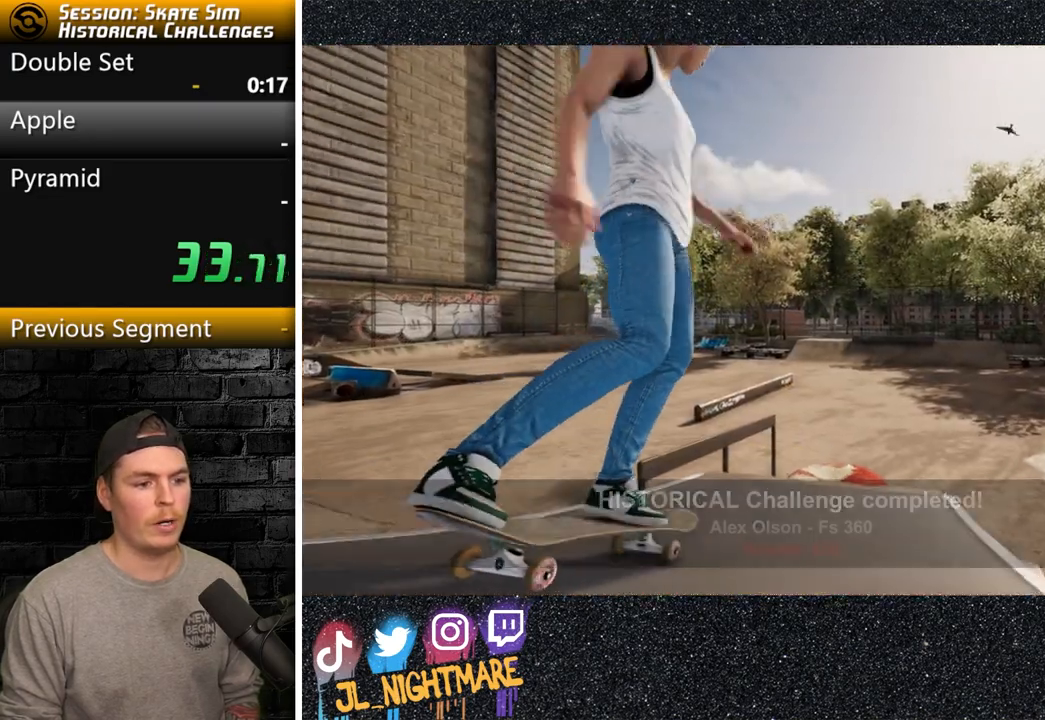
{"buttons": [], "left_stick": "center", "right_stick": "down", "events": [[183, "right_stick", "down"]]}
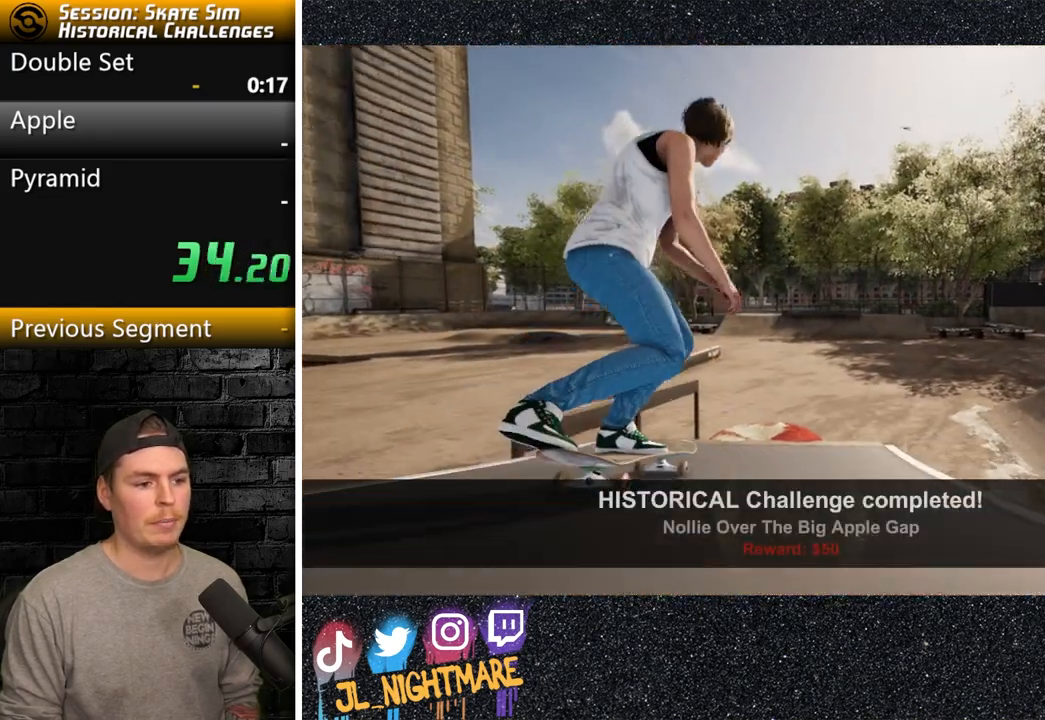
{"buttons": [], "left_stick": "center", "right_stick": "center", "events": [[83, "left_stick", "up"], [133, "L2", "down"], [133, "right_stick", "right"], [233, "right_stick", "center"], [250, "left_stick", "center"], [400, "L2", "up"]]}
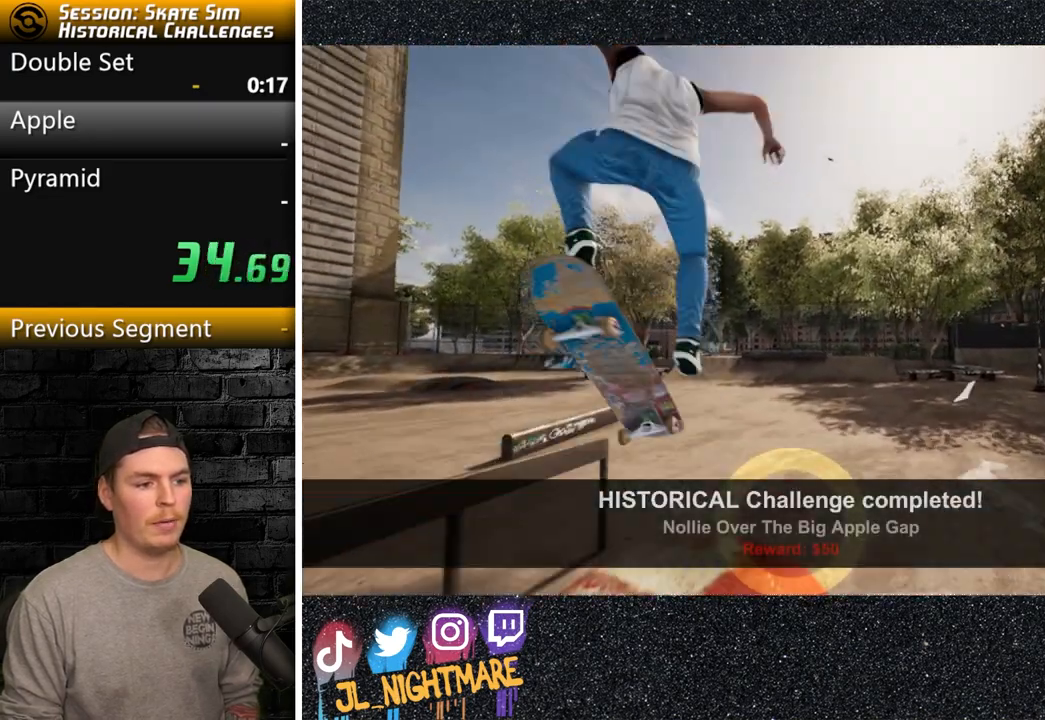
{"buttons": [], "left_stick": "center", "right_stick": "center", "events": [[83, "left_stick", "down"], [167, "left_stick", "center"]]}
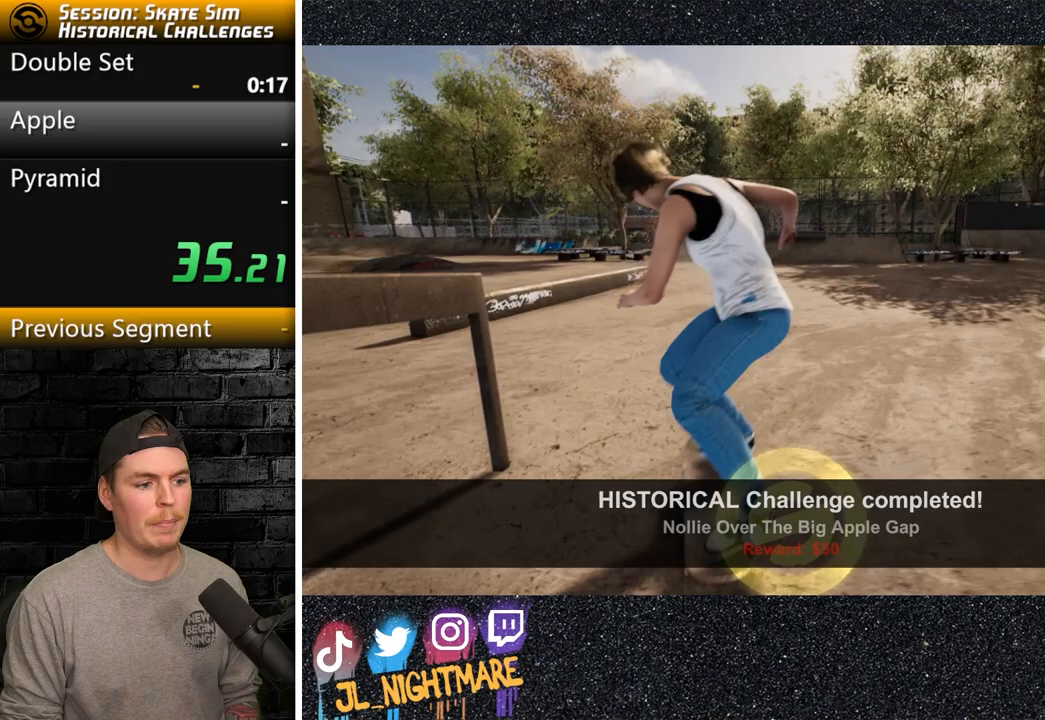
{"buttons": ["DPAD_UP"], "left_stick": "center", "right_stick": "center", "events": [[267, "DPAD_UP", "down"]]}
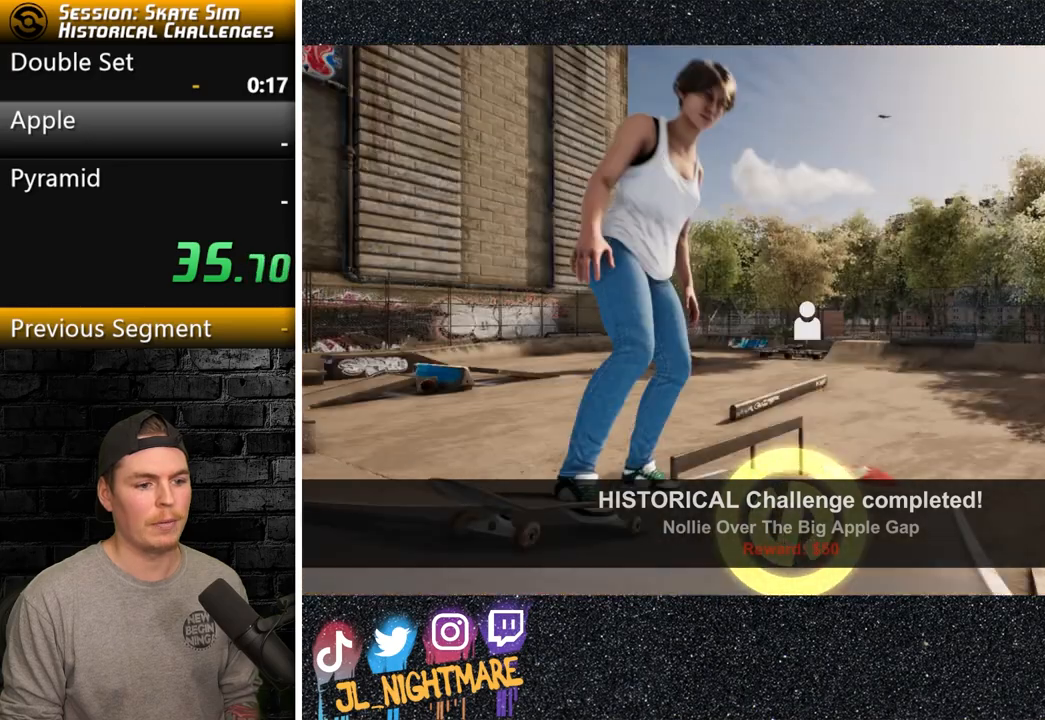
{"buttons": ["R2"], "left_stick": "center", "right_stick": "center", "events": [[167, "DPAD_UP", "up"], [500, "R2", "down"]]}
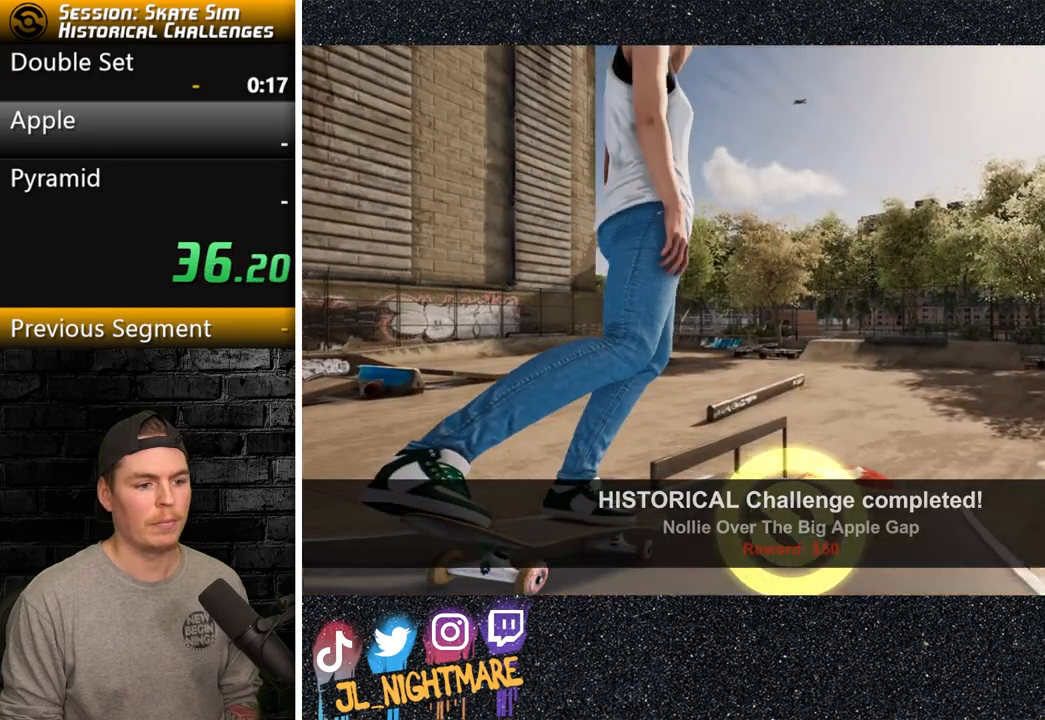
{"buttons": [], "left_stick": "up", "right_stick": "center", "events": [[183, "R2", "up"], [333, "left_stick", "up"]]}
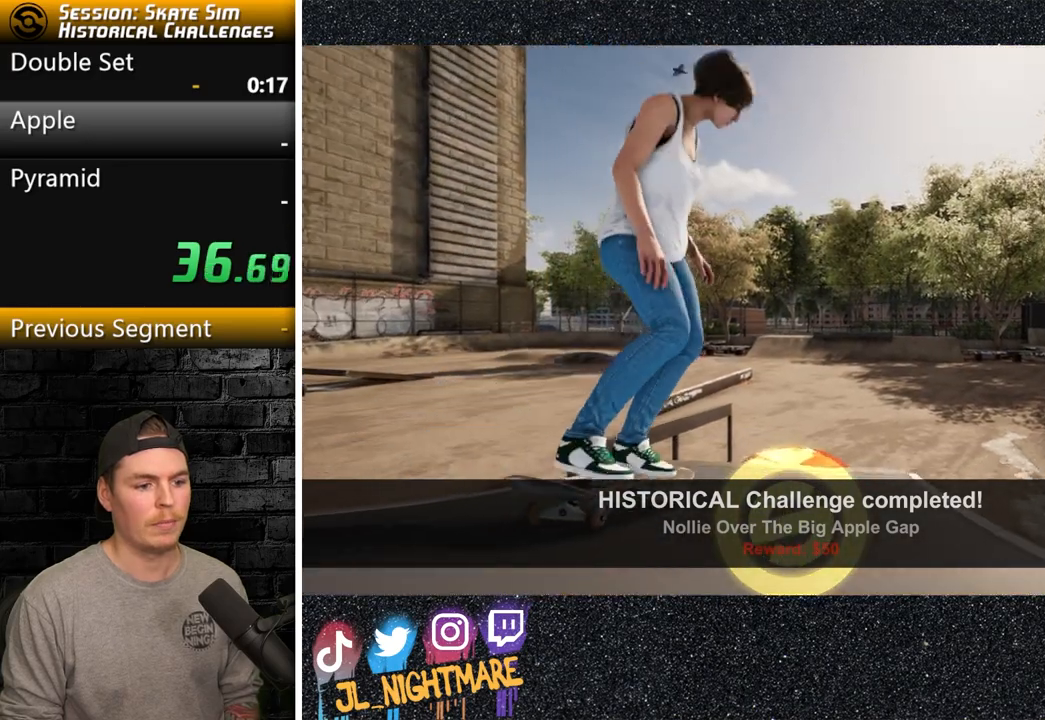
{"buttons": [], "left_stick": "center", "right_stick": "center", "events": [[200, "right_stick", "down"], [217, "R2", "down"], [267, "left_stick", "center"], [350, "right_stick", "center"], [483, "R2", "up"]]}
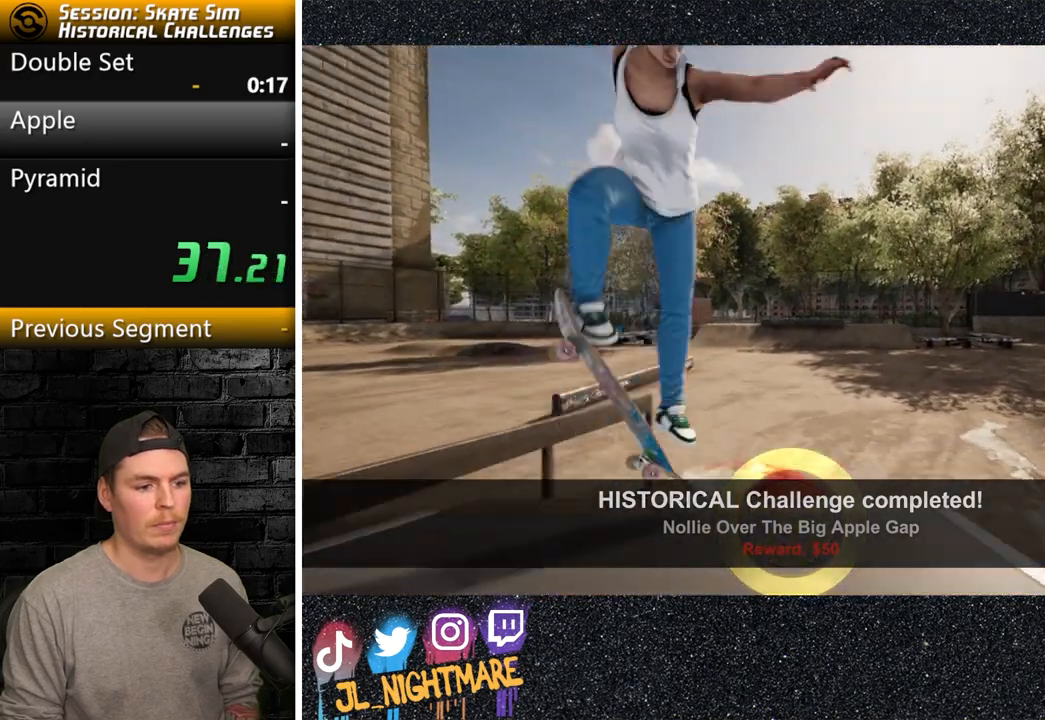
{"buttons": [], "left_stick": "center", "right_stick": "center", "events": []}